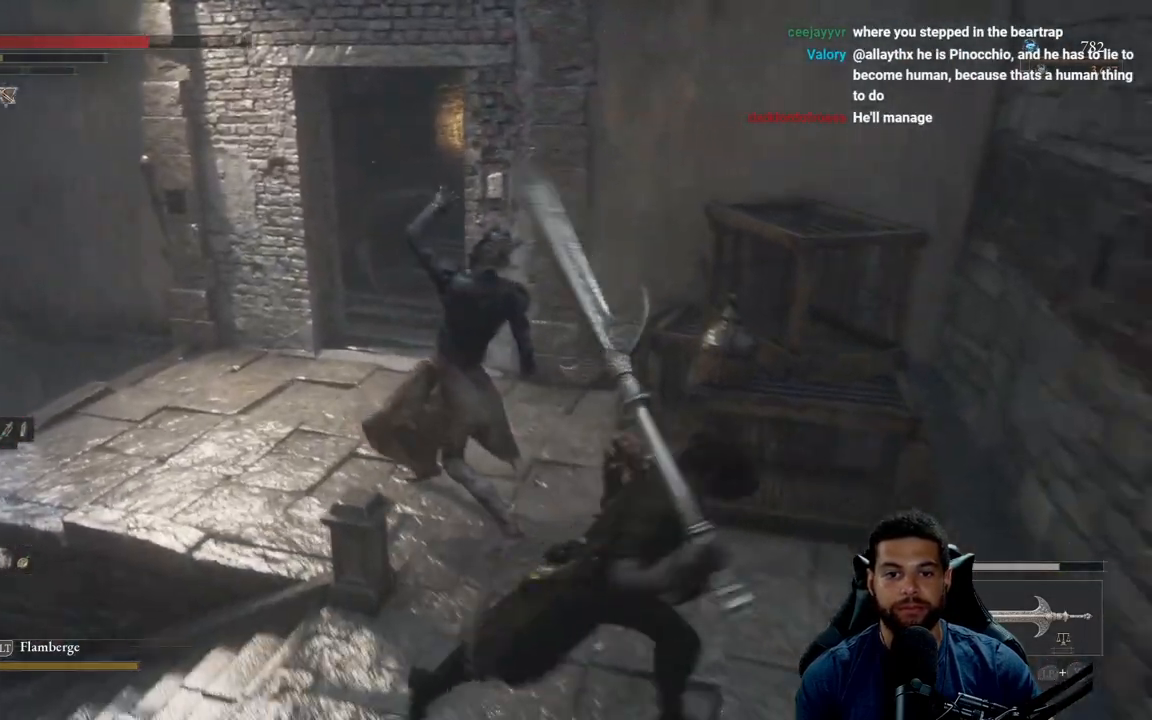
Gameplay with a controller (Xbox layout); each line is a JSON object with the inputs held at the frame after it. "events" lists button and stick changes between this image and that frame as [ms after this image, input, new state], when the widget could be followed in between.
{"buttons": ["R2"], "left_stick": "up", "right_stick": "center", "events": [[33, "left_stick", "up"], [150, "R3", "down"], [150, "right_stick", "left"], [283, "R3", "up"], [367, "right_stick", "center"]]}
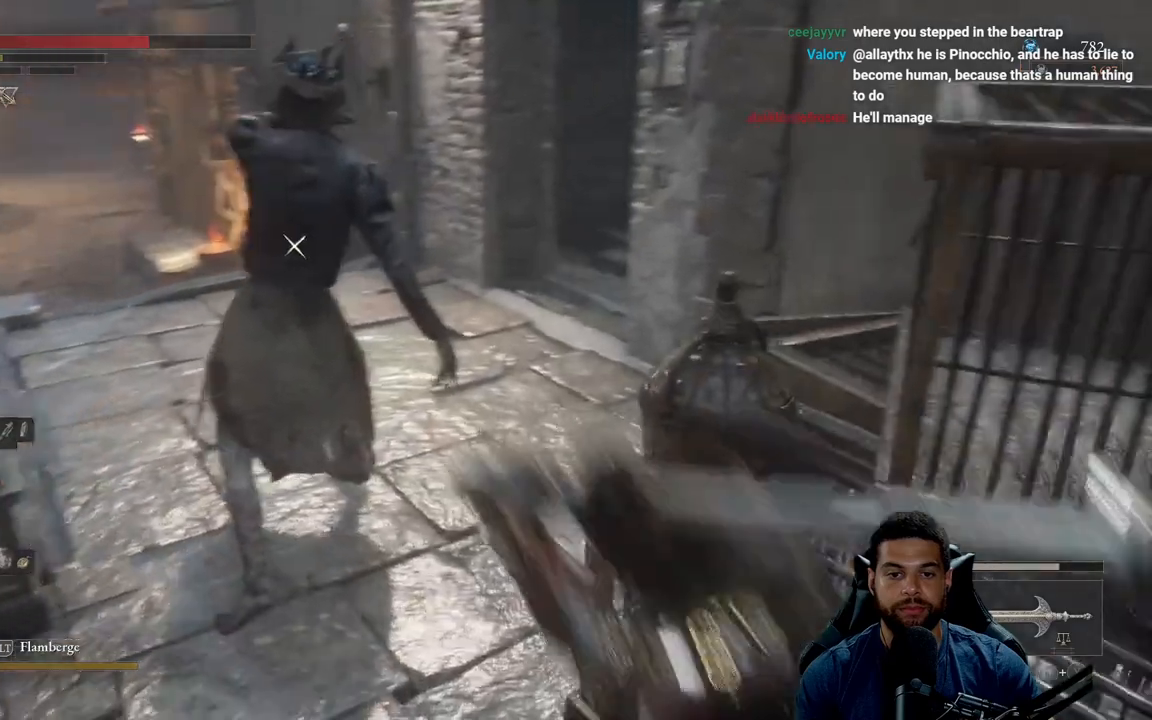
{"buttons": ["R2"], "left_stick": "up-left", "right_stick": "center", "events": [[183, "left_stick", "up-left"]]}
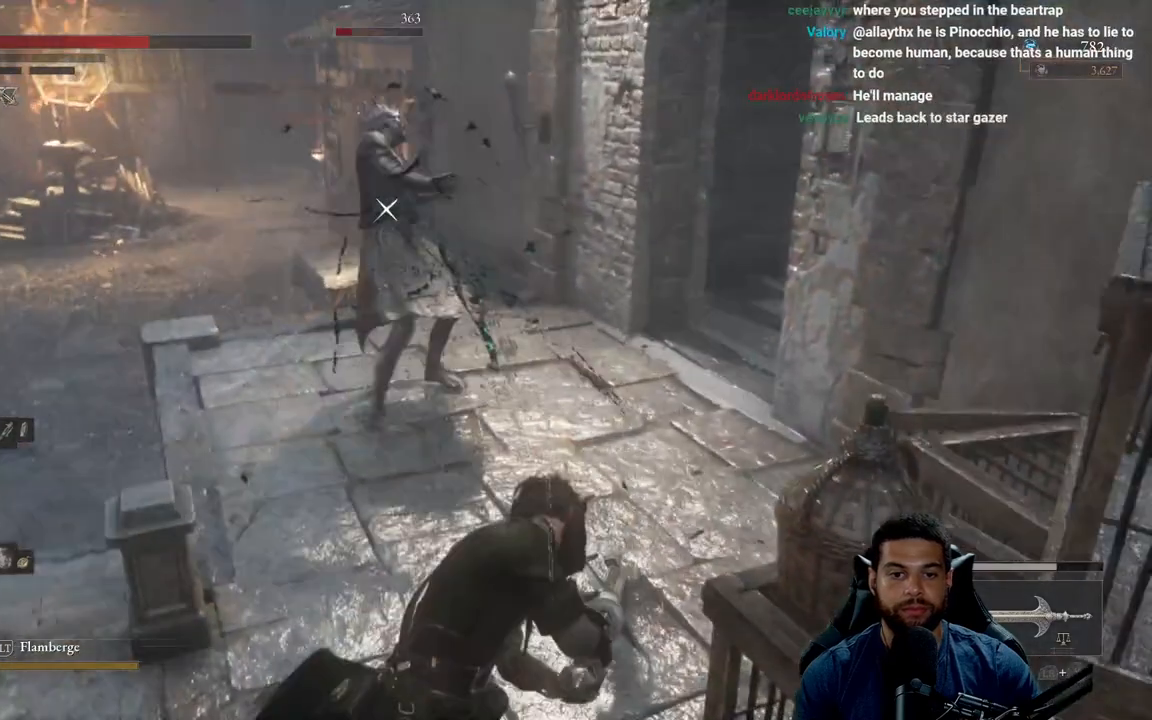
{"buttons": [], "left_stick": "up", "right_stick": "center", "events": [[33, "R2", "up"], [67, "left_stick", "up"]]}
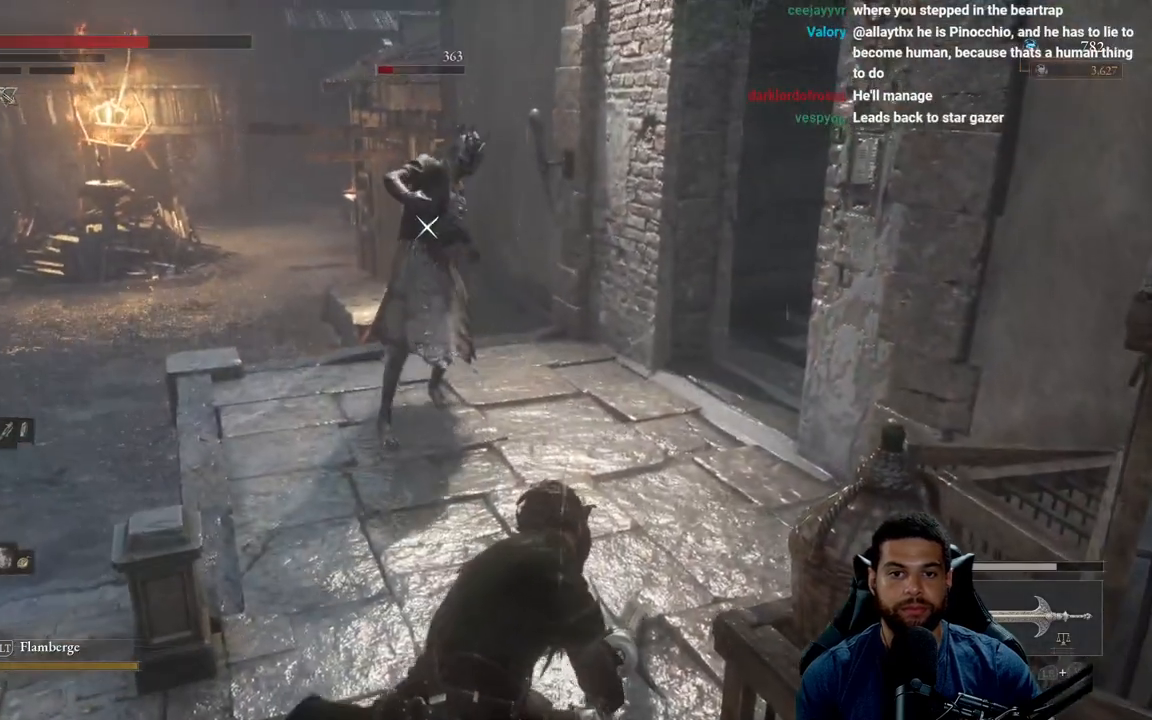
{"buttons": [], "left_stick": "up", "right_stick": "center", "events": []}
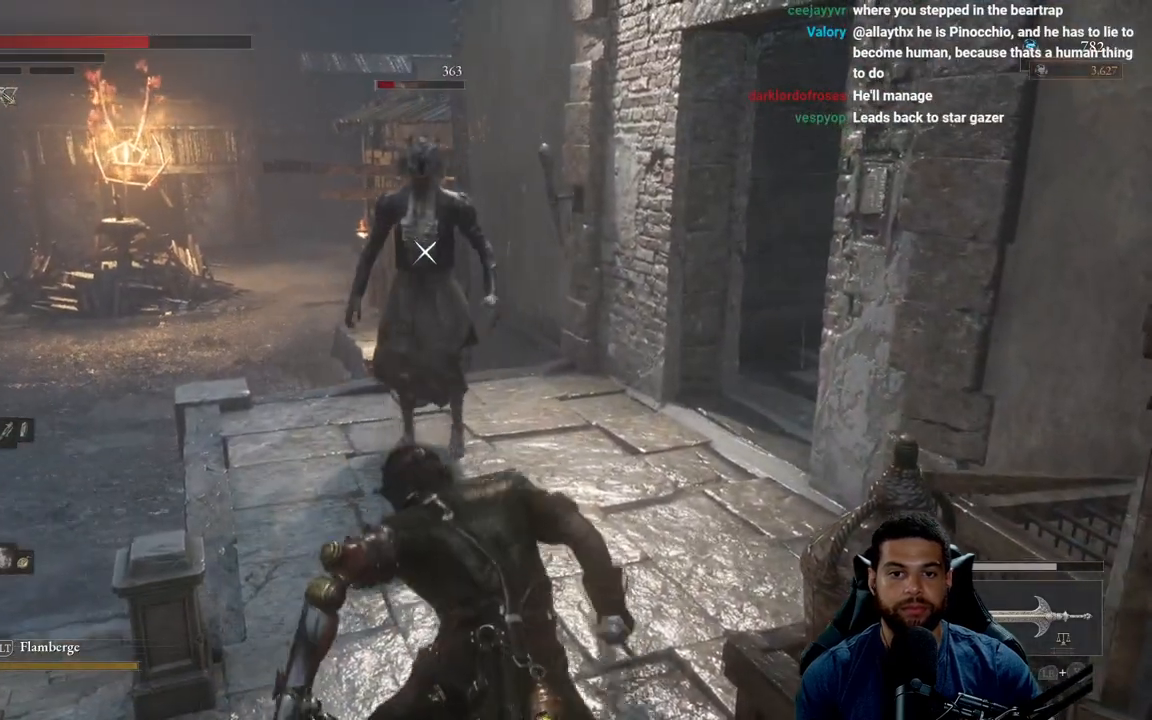
{"buttons": [], "left_stick": "up", "right_stick": "center", "events": [[250, "R1", "down"], [350, "R1", "up"], [433, "R1", "down"], [500, "R1", "up"]]}
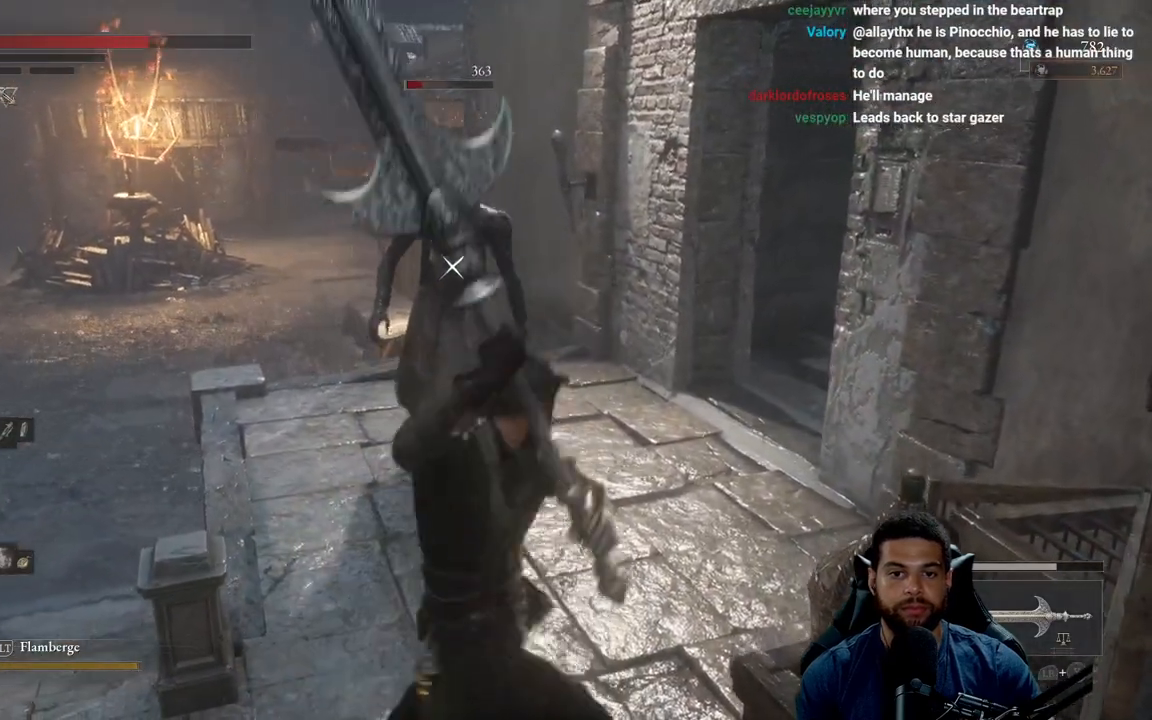
{"buttons": [], "left_stick": "up", "right_stick": "center", "events": []}
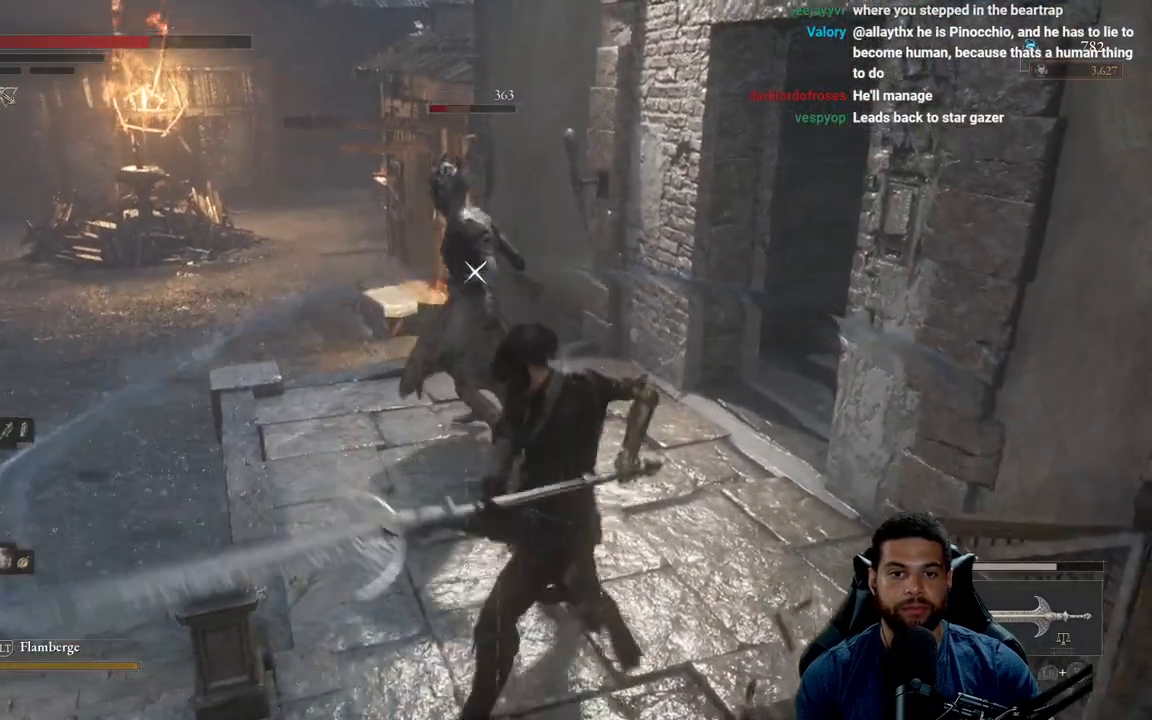
{"buttons": [], "left_stick": "down", "right_stick": "center", "events": [[67, "R3", "down"], [167, "R3", "up"], [317, "left_stick", "left"], [417, "left_stick", "down"], [433, "B", "down"], [483, "B", "up"]]}
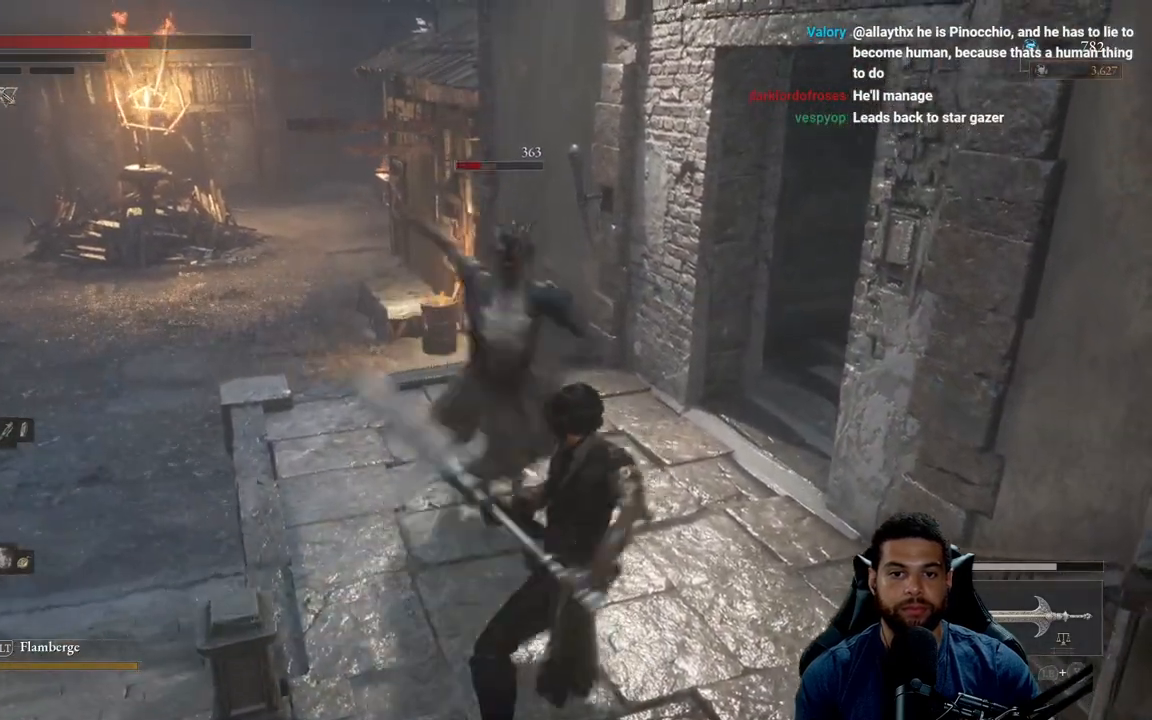
{"buttons": [], "left_stick": "down", "right_stick": "center", "events": []}
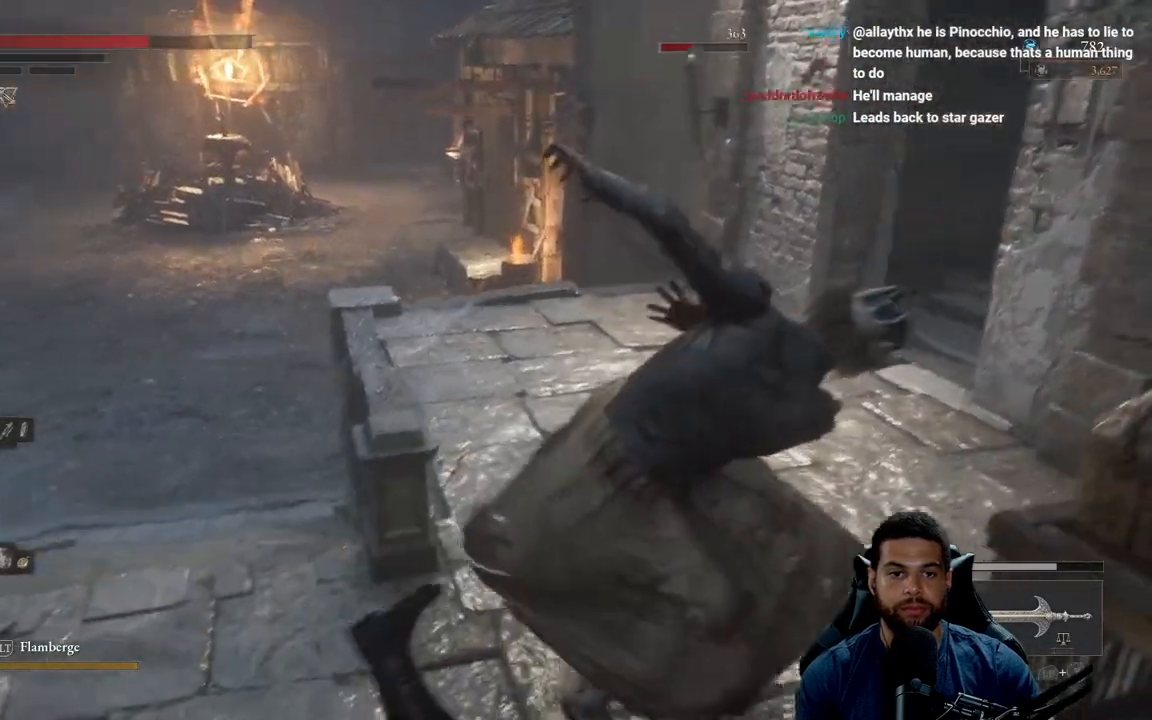
{"buttons": ["R1", "R3"], "left_stick": "up", "right_stick": "center", "events": [[17, "left_stick", "down-left"], [83, "right_stick", "right"], [267, "right_stick", "center"], [400, "R1", "down"], [400, "left_stick", "up"], [433, "R3", "down"]]}
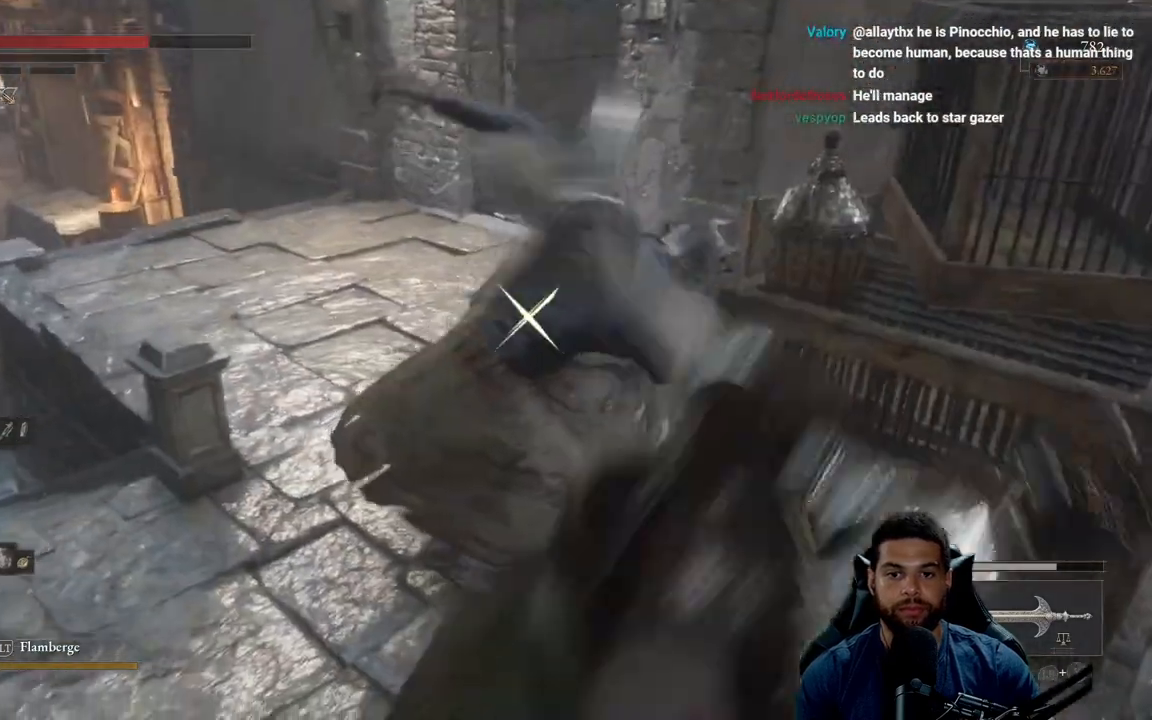
{"buttons": [], "left_stick": "up", "right_stick": "center", "events": [[33, "R1", "up"], [33, "R3", "up"]]}
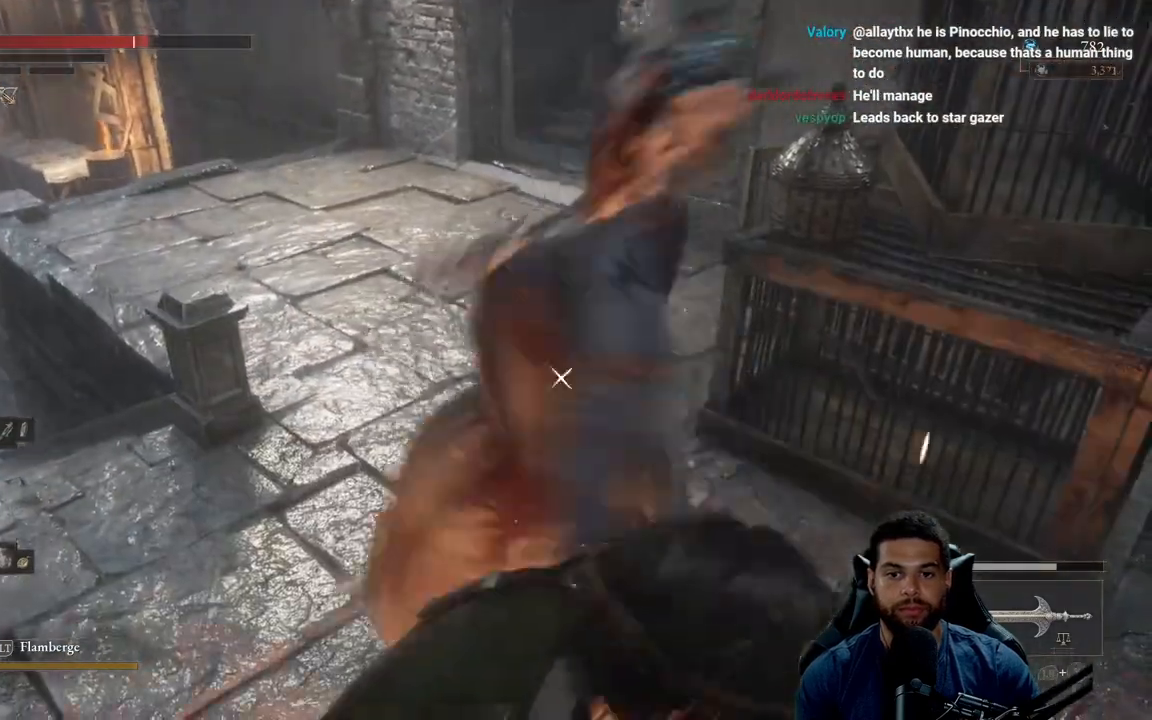
{"buttons": [], "left_stick": "up-left", "right_stick": "center", "events": [[83, "left_stick", "center"], [467, "left_stick", "up-left"]]}
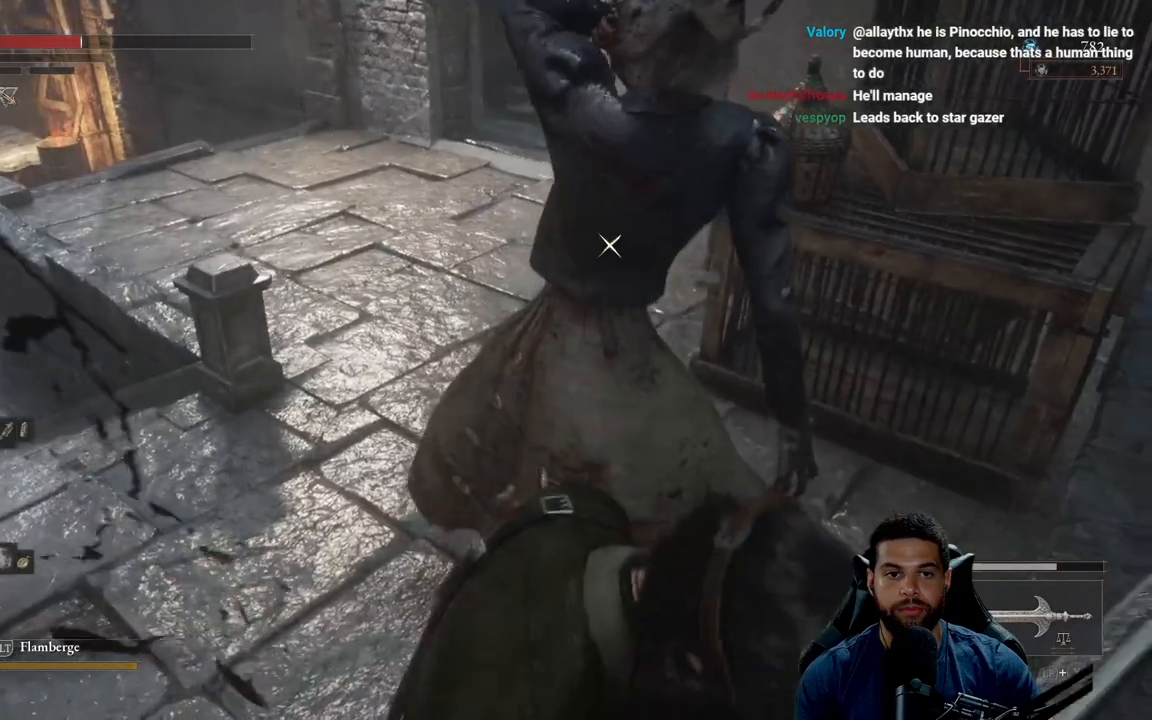
{"buttons": ["R3"], "left_stick": "up-left", "right_stick": "center", "events": [[17, "R1", "down"], [100, "R1", "up"], [200, "R1", "down"], [283, "R1", "up"], [367, "R1", "down"], [450, "R1", "up"], [450, "R3", "down"]]}
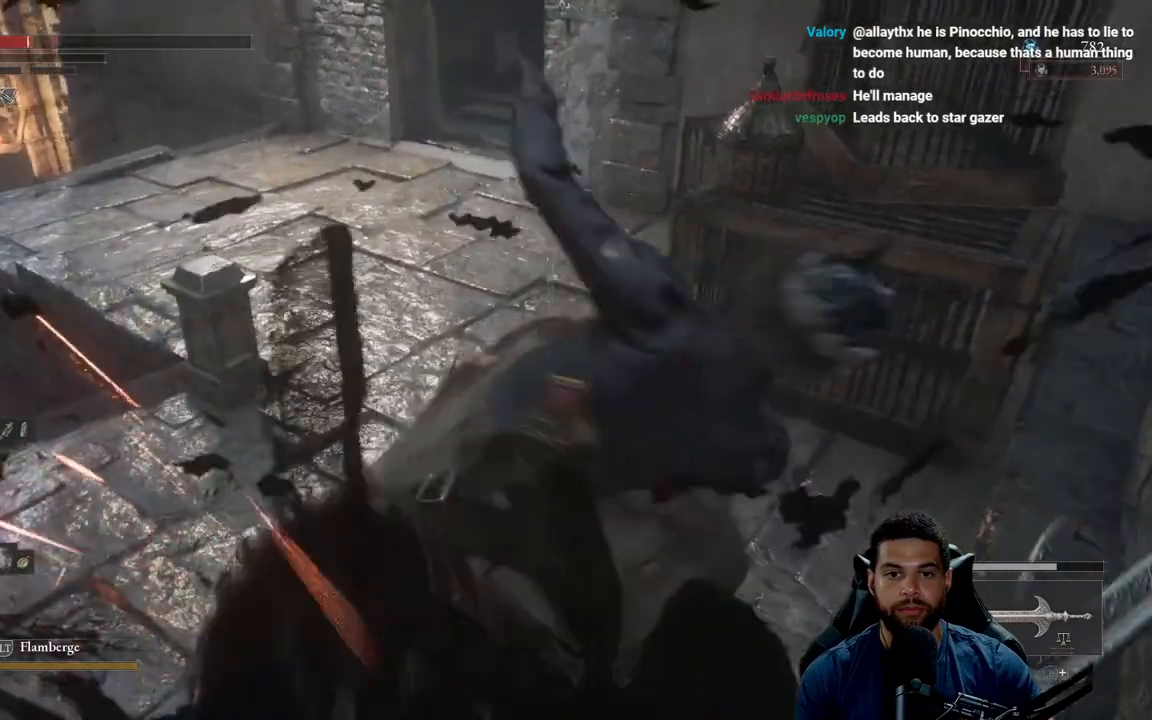
{"buttons": [], "left_stick": "up-left", "right_stick": "center", "events": [[17, "right_stick", "up"], [83, "R3", "up"], [117, "right_stick", "center"], [350, "B", "down"], [433, "B", "up"]]}
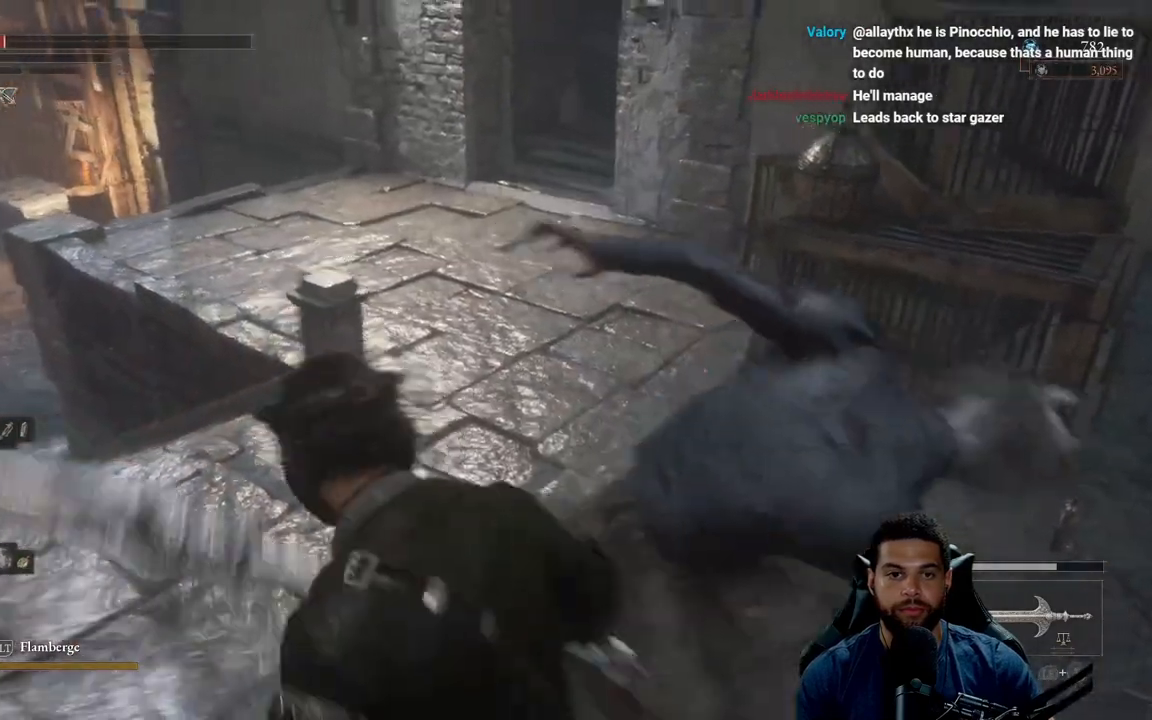
{"buttons": [], "left_stick": "left", "right_stick": "right", "events": [[133, "right_stick", "right"], [350, "left_stick", "left"]]}
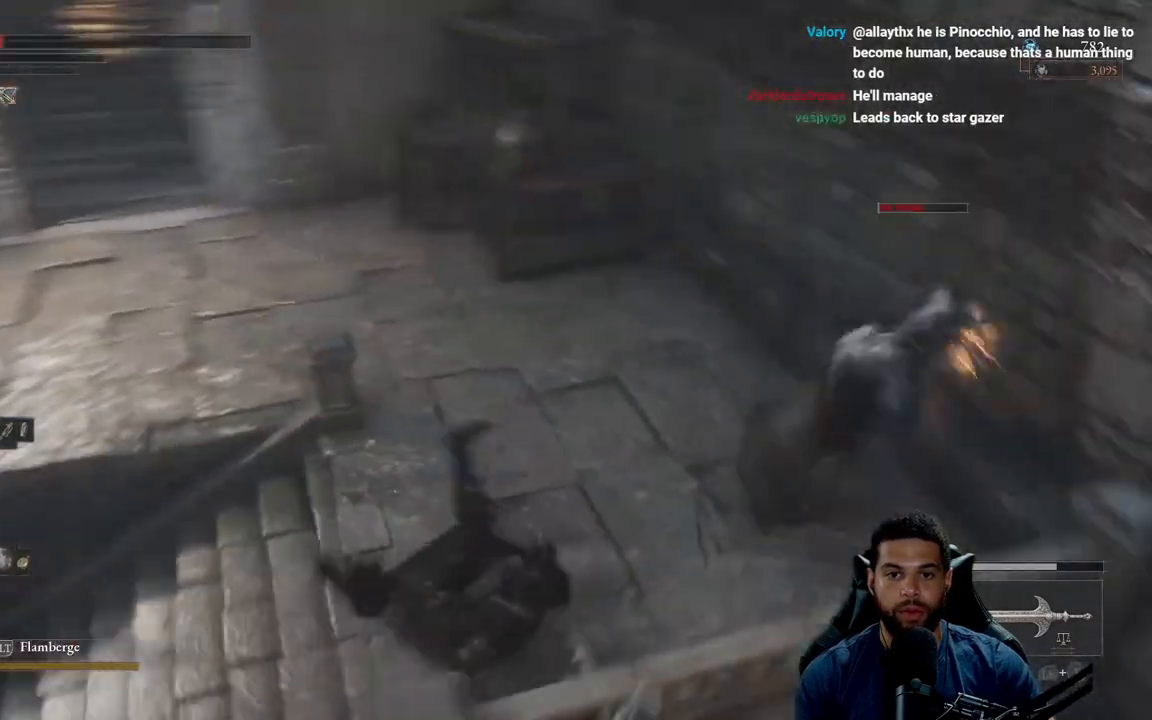
{"buttons": [], "left_stick": "up-right", "right_stick": "center", "events": [[83, "right_stick", "center"], [167, "left_stick", "up"], [250, "left_stick", "up-right"], [250, "right_stick", "right"], [417, "R1", "down"], [433, "right_stick", "center"], [500, "R1", "up"]]}
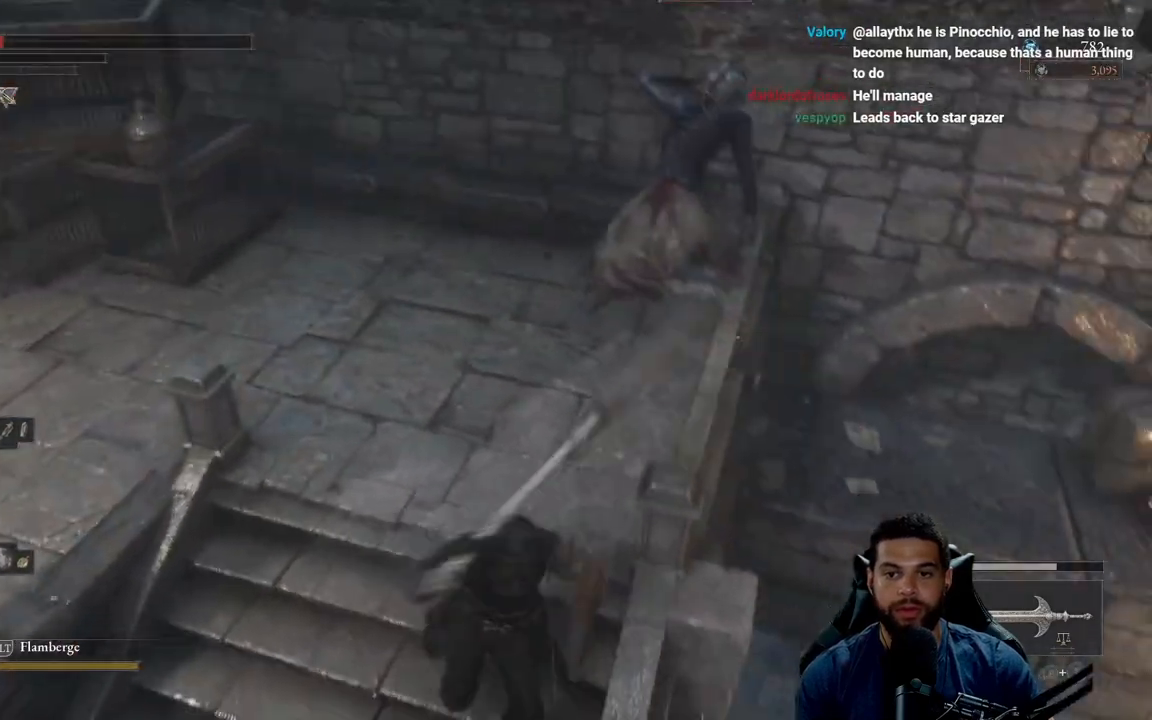
{"buttons": [], "left_stick": "up", "right_stick": "center", "events": [[50, "left_stick", "up"], [83, "R1", "down"], [167, "R1", "up"], [300, "right_stick", "up"], [483, "right_stick", "center"]]}
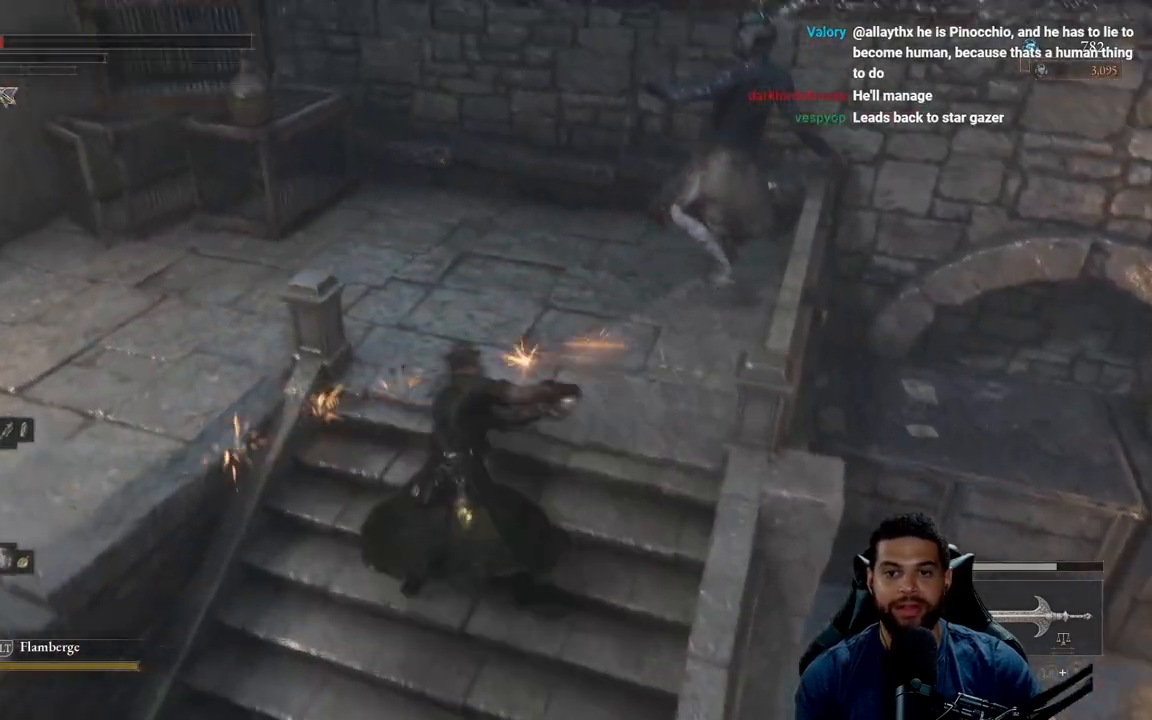
{"buttons": [], "left_stick": "up", "right_stick": "center", "events": [[167, "right_stick", "up"], [283, "right_stick", "center"]]}
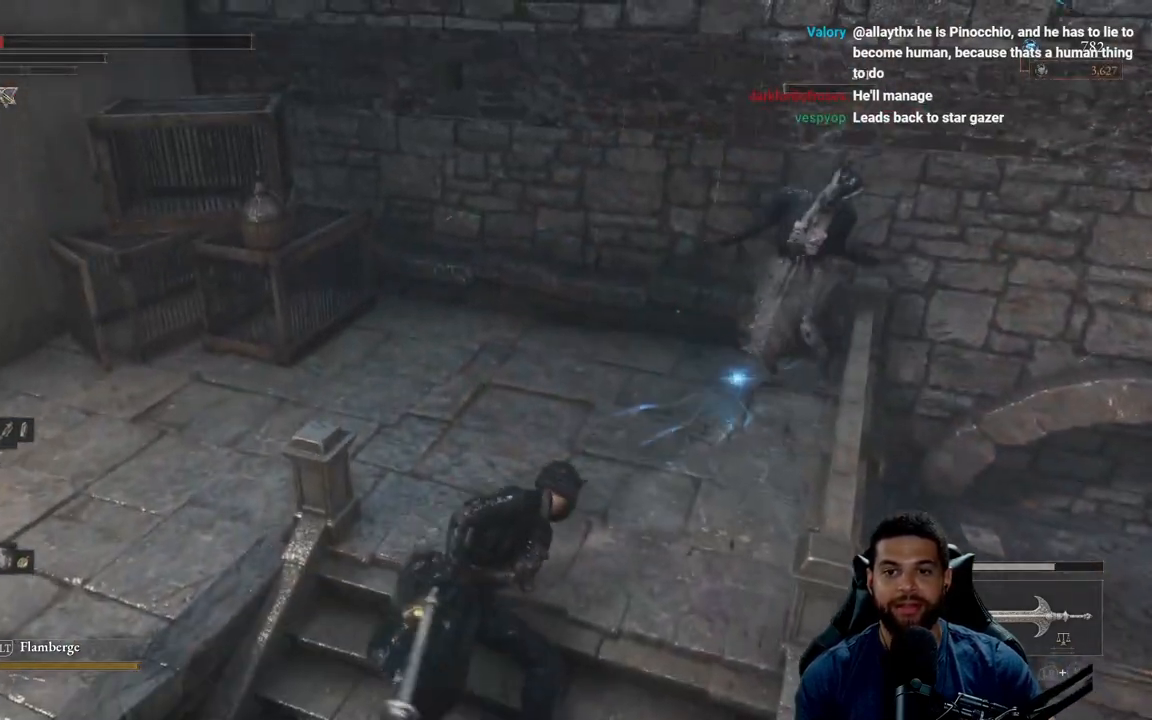
{"buttons": [], "left_stick": "up-right", "right_stick": "right", "events": [[67, "left_stick", "up-right"], [150, "right_stick", "left"], [250, "right_stick", "center"], [500, "right_stick", "right"]]}
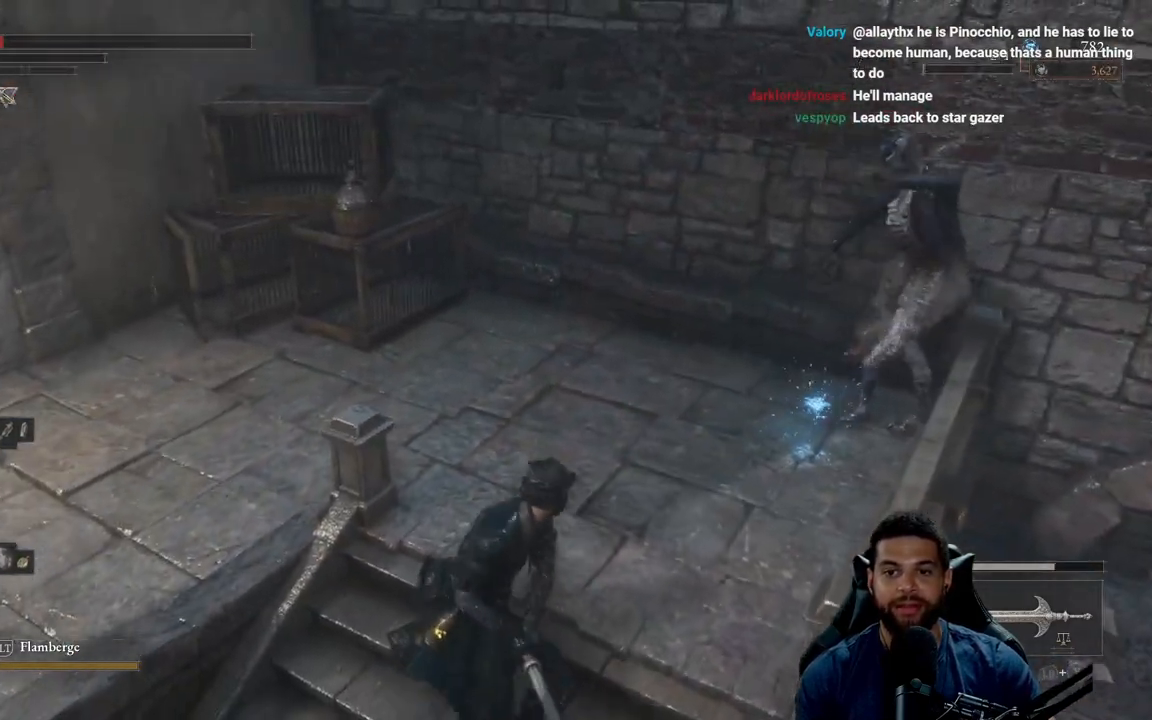
{"buttons": [], "left_stick": "up-right", "right_stick": "center", "events": [[233, "right_stick", "center"]]}
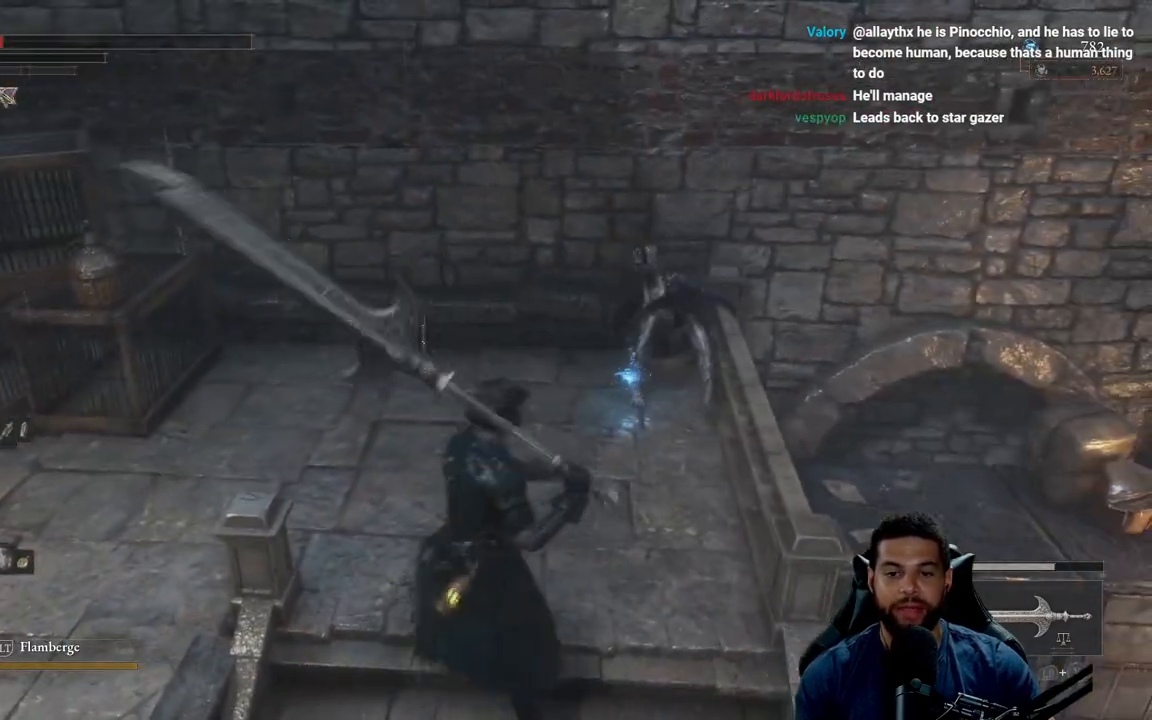
{"buttons": [], "left_stick": "up-right", "right_stick": "center", "events": [[50, "right_stick", "left"], [200, "right_stick", "center"]]}
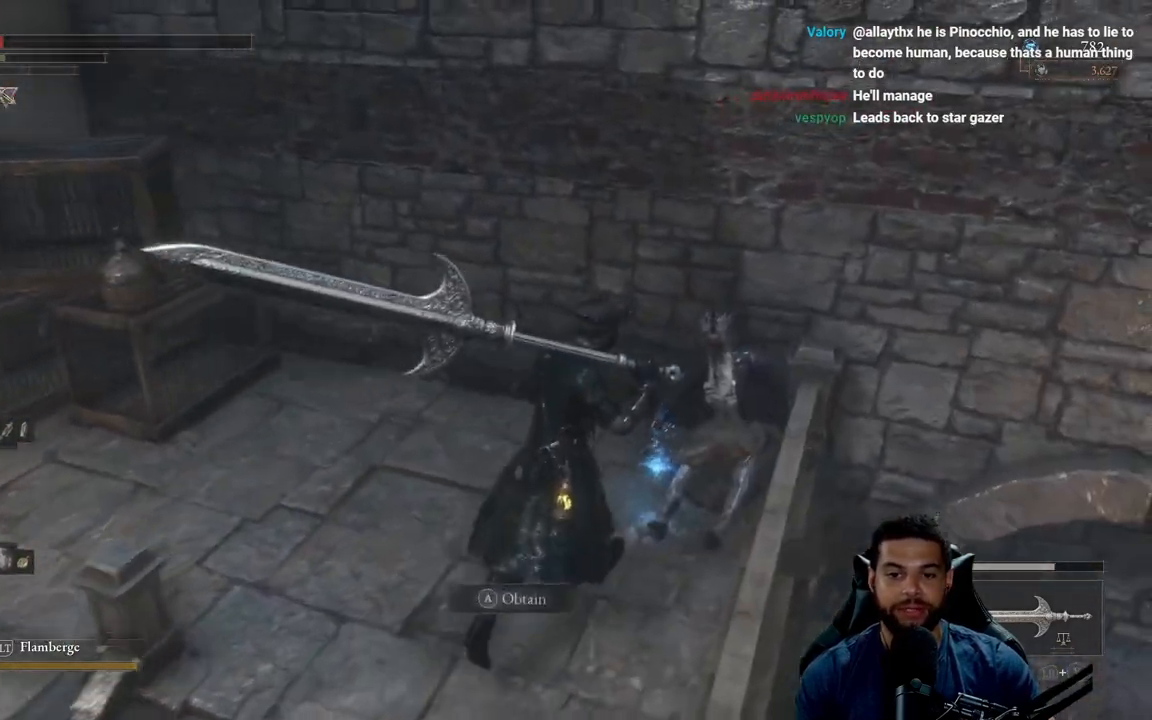
{"buttons": [], "left_stick": "up-left", "right_stick": "left", "events": [[67, "A", "down"], [167, "A", "up"], [250, "A", "down"], [300, "left_stick", "up-left"], [350, "A", "up"], [467, "right_stick", "left"]]}
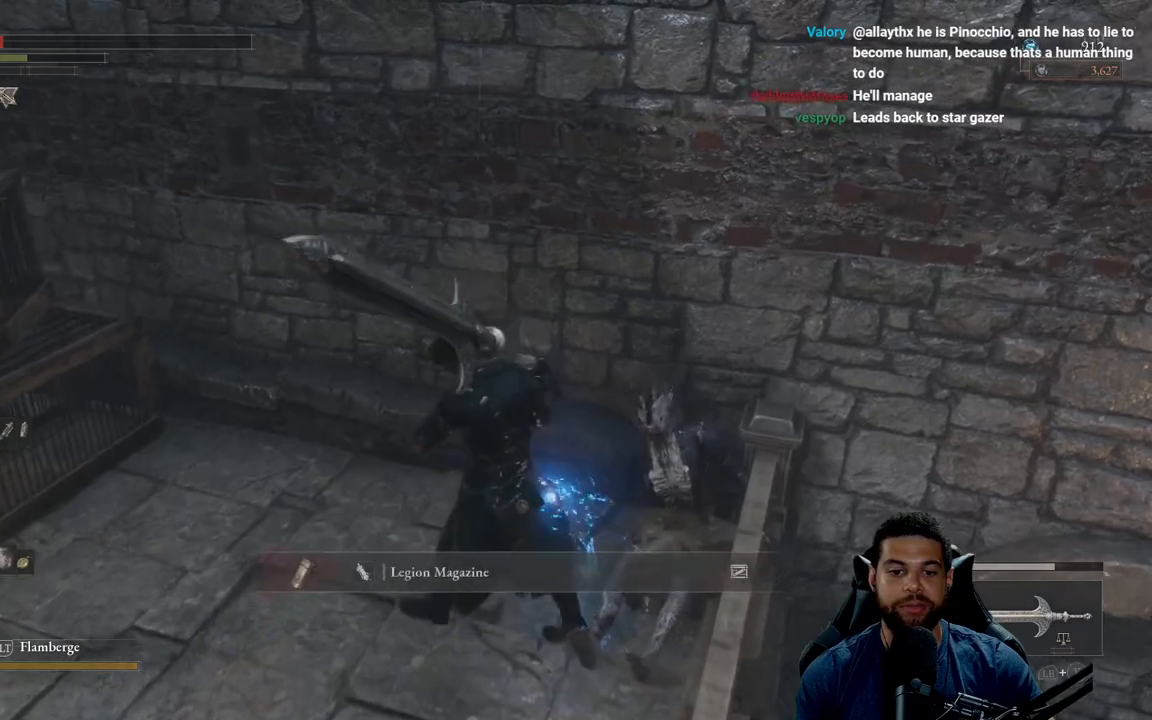
{"buttons": [], "left_stick": "up-left", "right_stick": "center", "events": [[267, "right_stick", "center"], [350, "A", "down"], [433, "A", "up"]]}
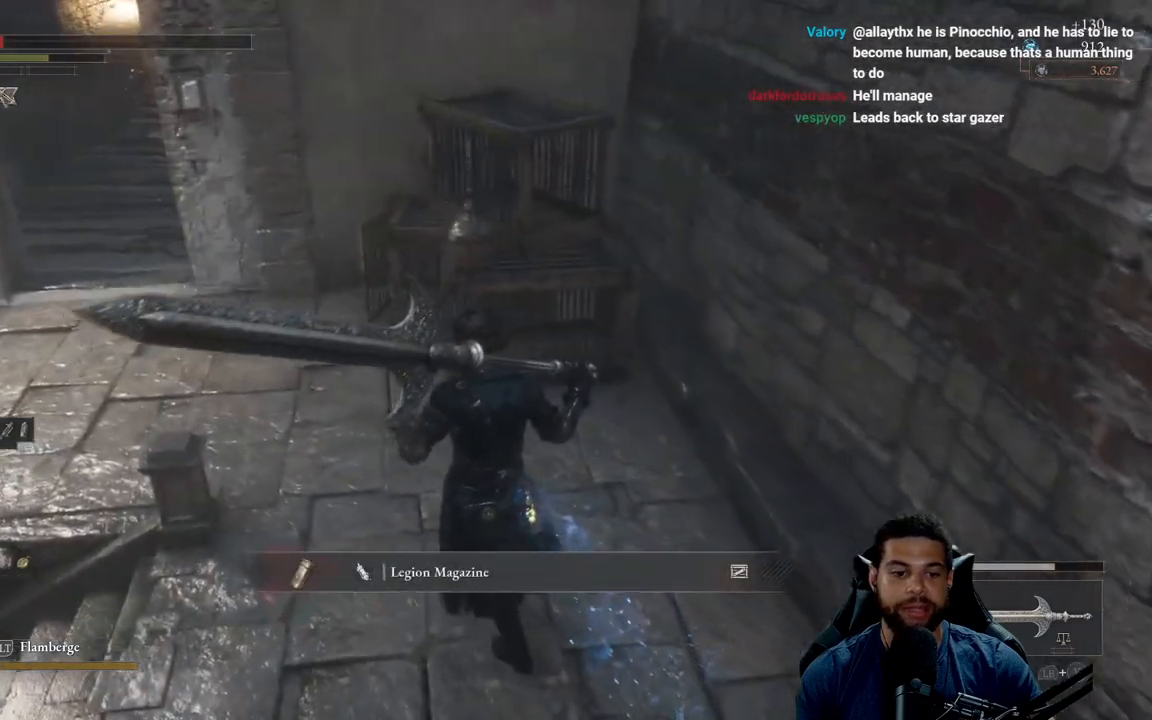
{"buttons": [], "left_stick": "up", "right_stick": "center", "events": [[17, "right_stick", "left"], [200, "right_stick", "center"], [350, "B", "down"], [383, "left_stick", "up"], [450, "B", "up"]]}
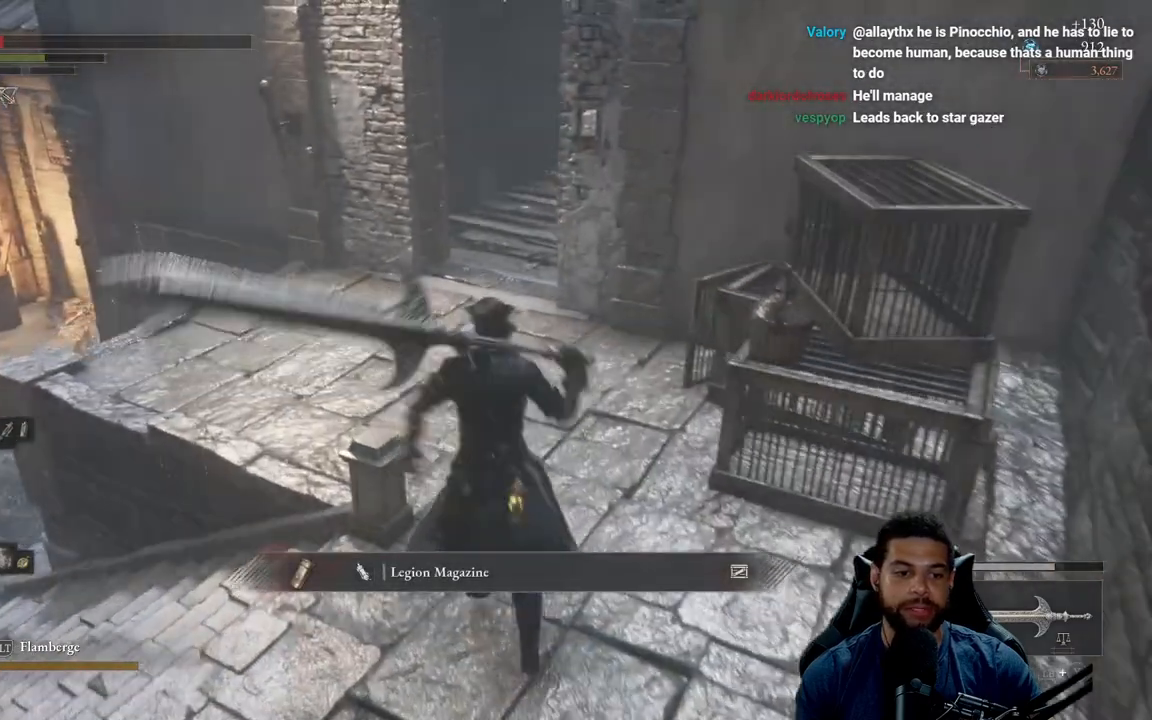
{"buttons": ["X"], "left_stick": "up", "right_stick": "center", "events": [[133, "right_stick", "right"], [283, "right_stick", "center"], [417, "X", "down"]]}
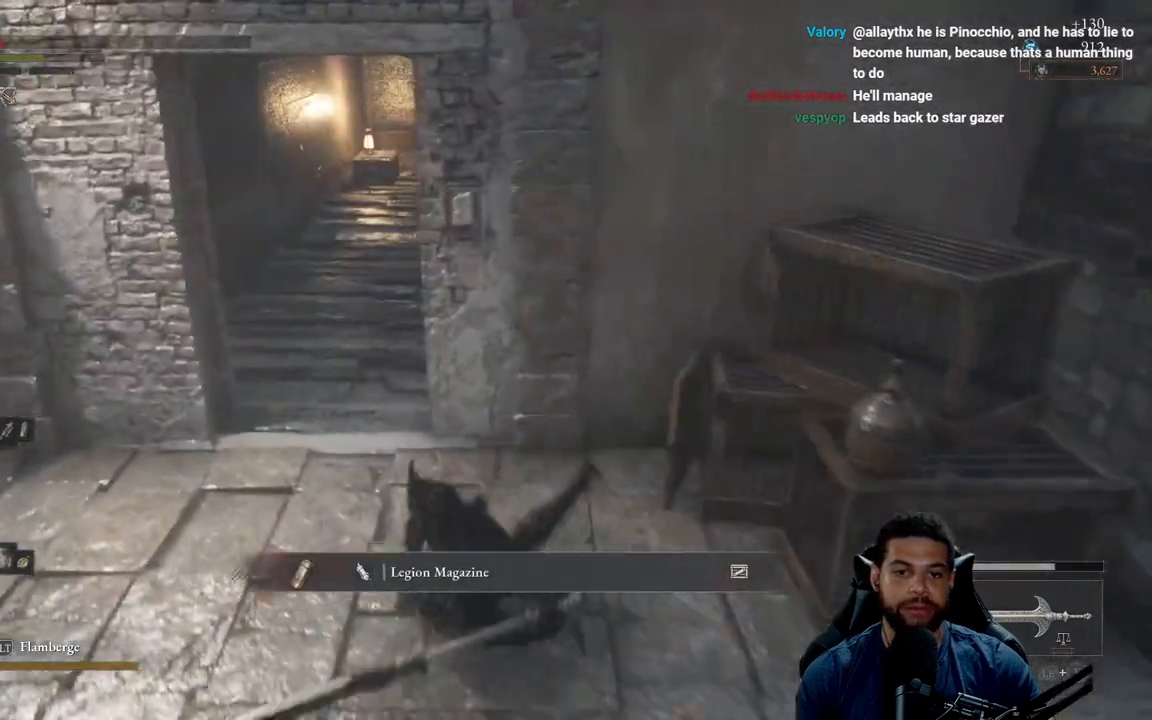
{"buttons": [], "left_stick": "up-left", "right_stick": "center", "events": [[17, "X", "up"], [83, "X", "down"], [167, "X", "up"], [250, "X", "down"], [317, "X", "up"], [417, "X", "down"], [450, "left_stick", "up-left"], [500, "X", "up"]]}
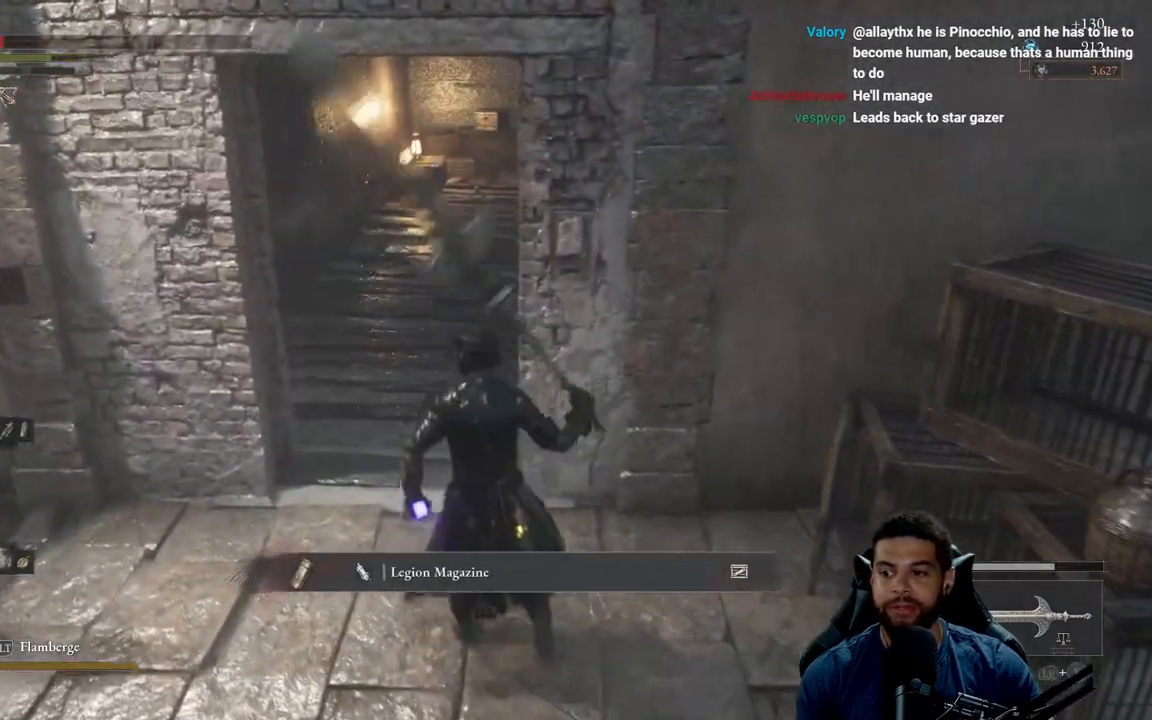
{"buttons": [], "left_stick": "up-left", "right_stick": "up-right", "events": [[50, "X", "down"], [167, "X", "up"], [500, "right_stick", "up-right"]]}
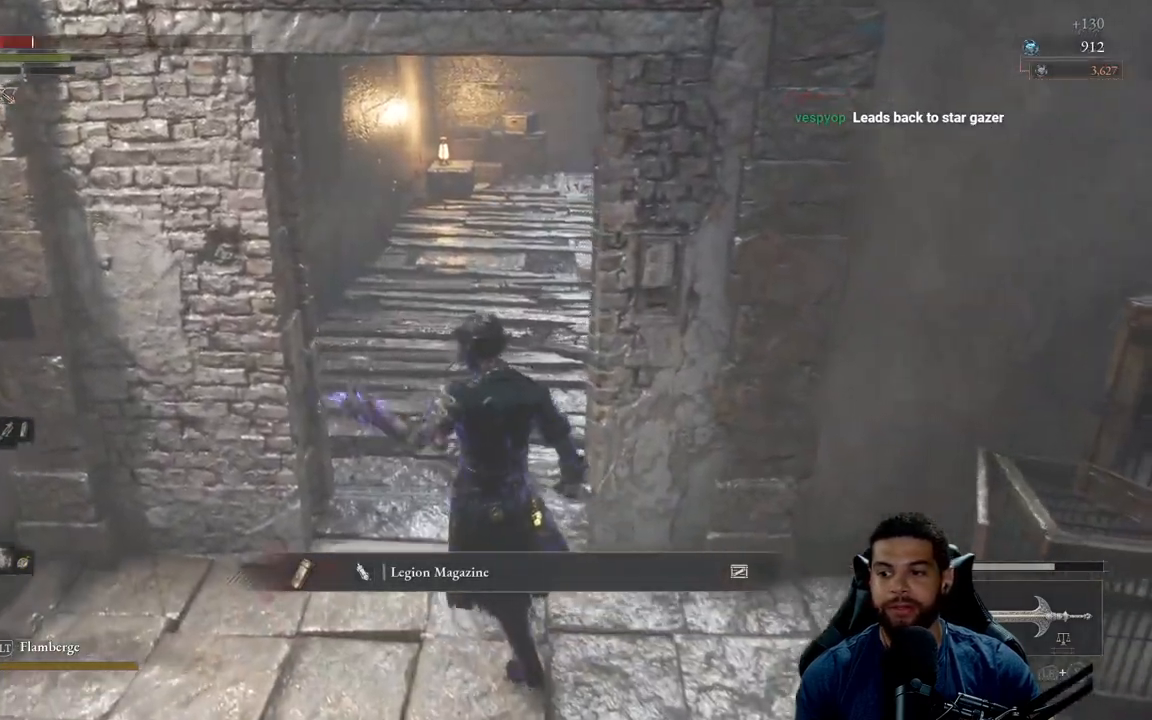
{"buttons": [], "left_stick": "up", "right_stick": "right", "events": [[117, "right_stick", "center"], [217, "right_stick", "up-right"], [300, "right_stick", "center"], [417, "left_stick", "up"], [417, "right_stick", "right"]]}
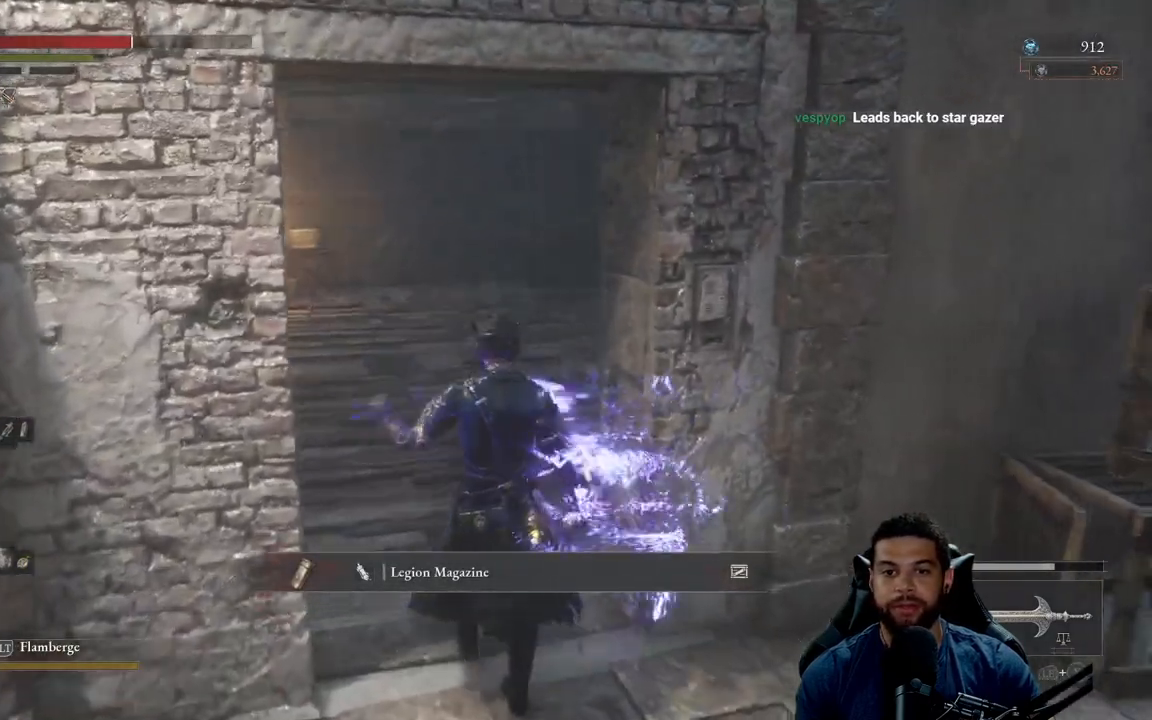
{"buttons": ["B"], "left_stick": "up", "right_stick": "left", "events": [[17, "right_stick", "center"], [117, "B", "down"], [383, "right_stick", "left"]]}
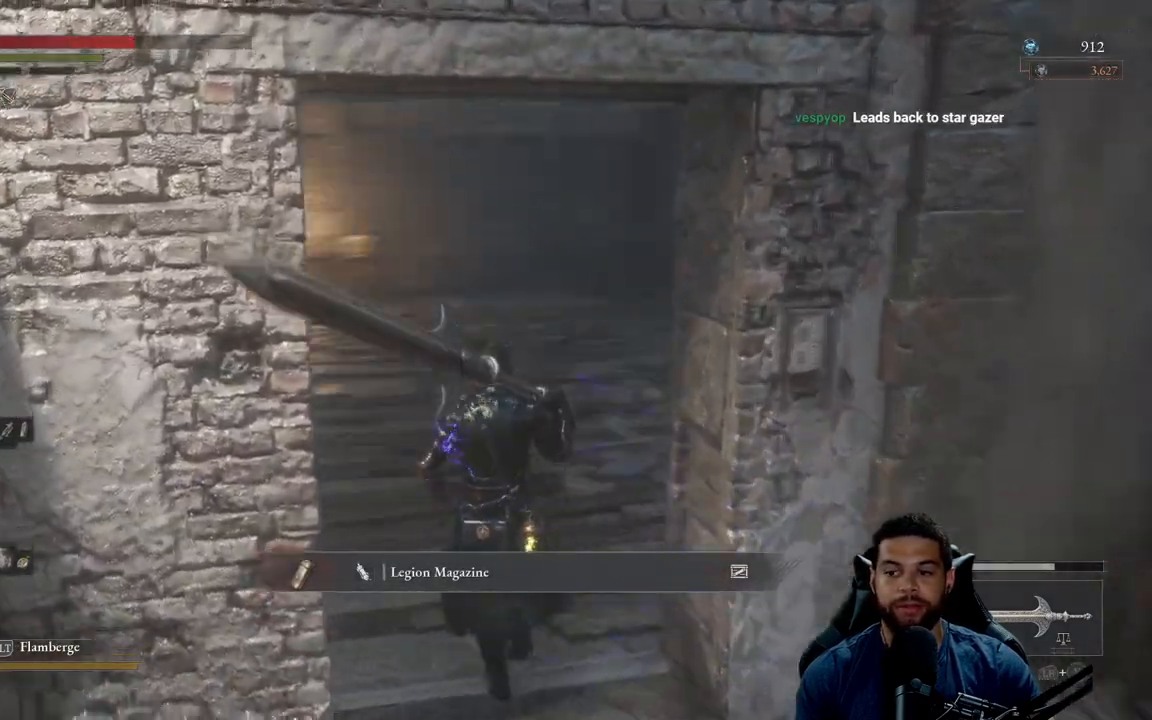
{"buttons": [], "left_stick": "up", "right_stick": "center", "events": [[233, "right_stick", "center"], [400, "B", "up"]]}
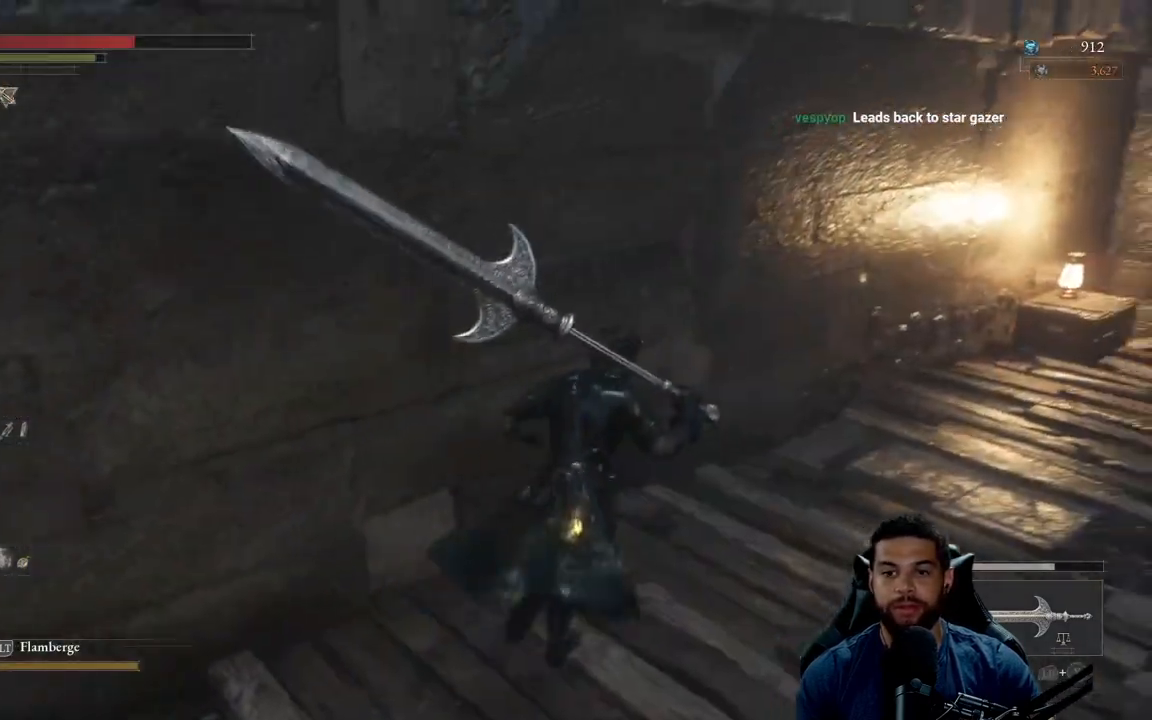
{"buttons": [], "left_stick": "up-right", "right_stick": "right", "events": [[17, "left_stick", "up-right"], [100, "right_stick", "right"]]}